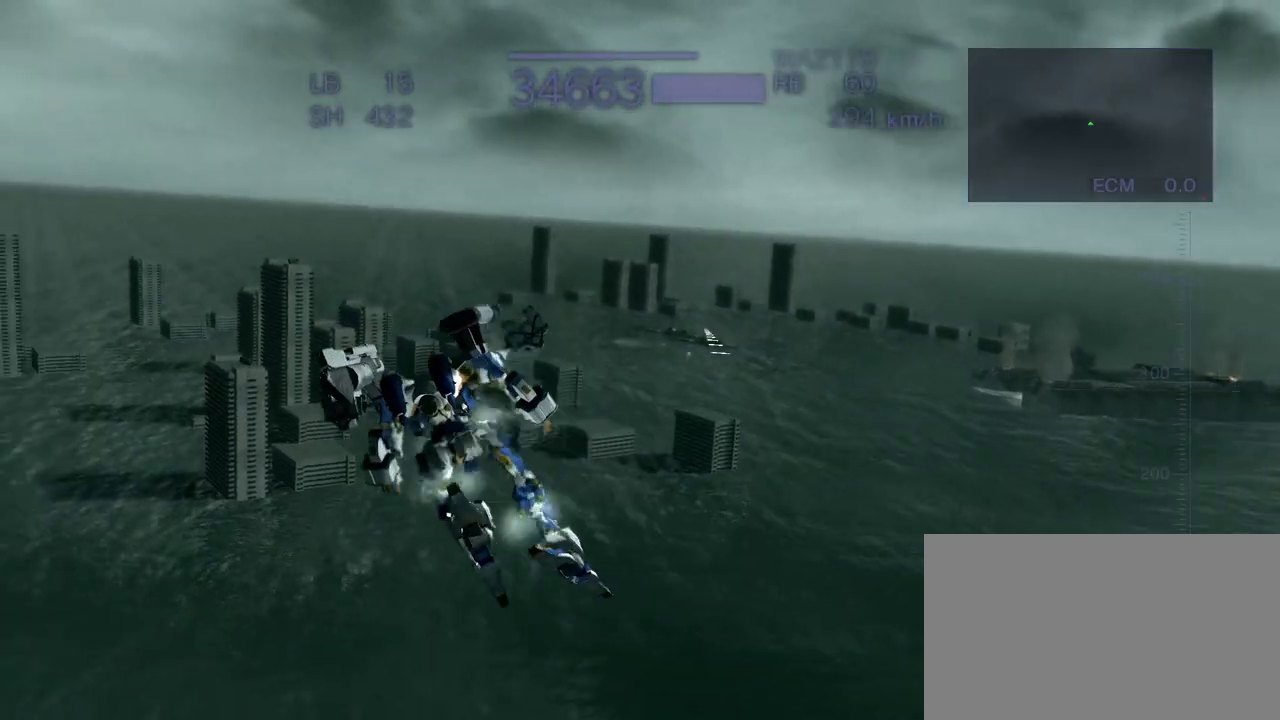
Gameplay with a controller (arcade stick); each line is a JSON object with the inputs held at the frame after it. "events" lists button and stick changes between this image and that frame as [ms after this image, input, new state], when the widget could be followed in between. Not read: L3 R3.
{"buttons": [], "left_stick": "center", "events": [[267, "CROSS", "up"]]}
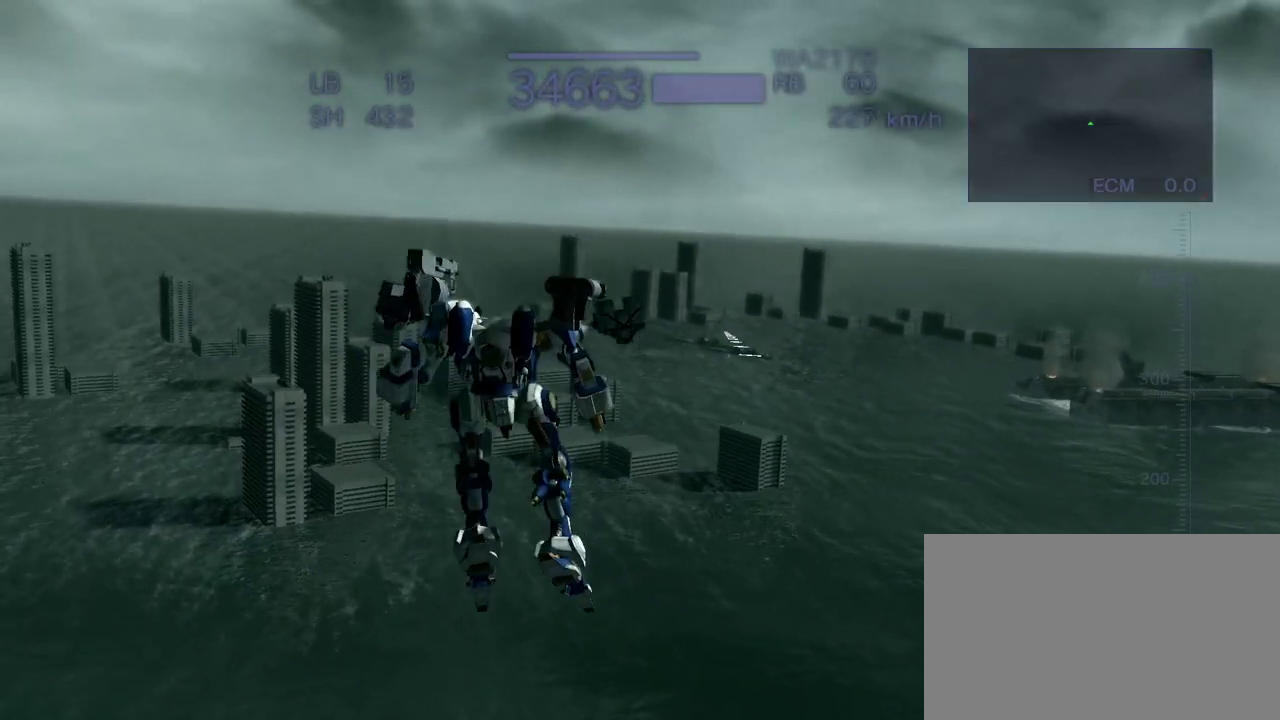
{"buttons": ["CROSS", "R2"], "left_stick": "center", "events": [[317, "CROSS", "down"], [467, "R2", "down"]]}
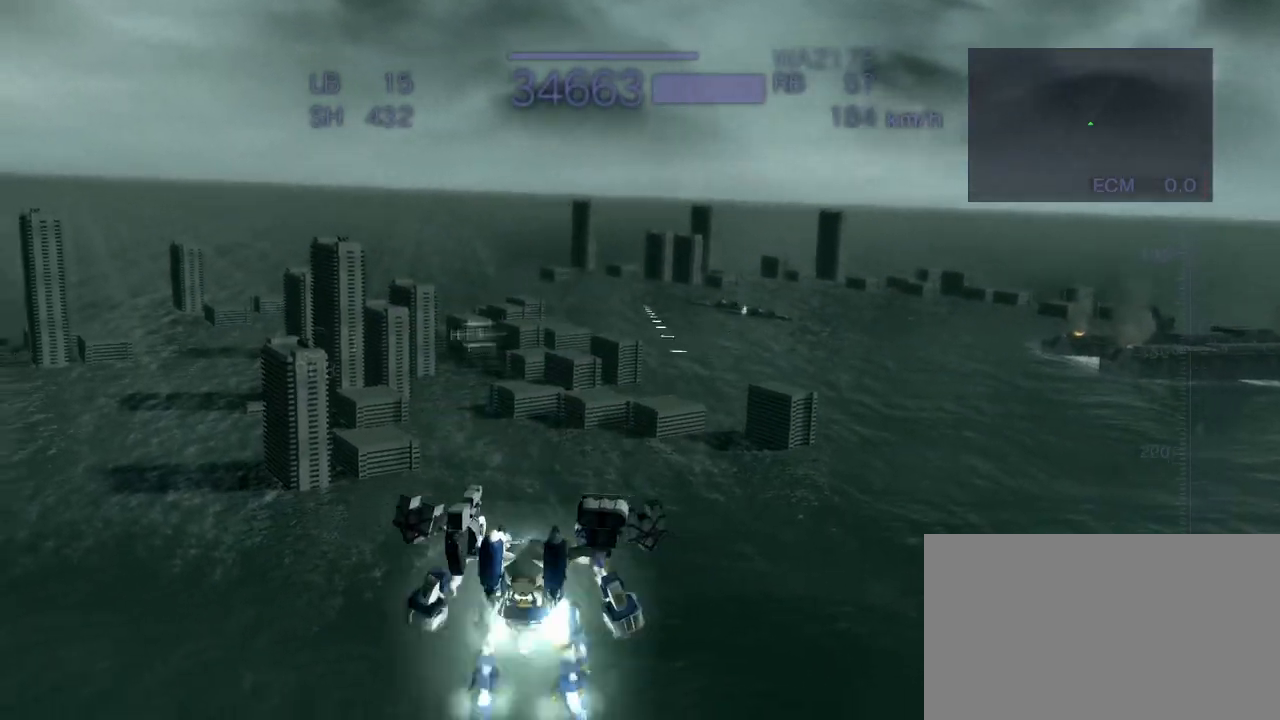
{"buttons": ["CROSS"], "left_stick": "right", "events": [[117, "R2", "up"], [200, "CROSS", "up"], [283, "left_stick", "right"], [500, "CROSS", "down"]]}
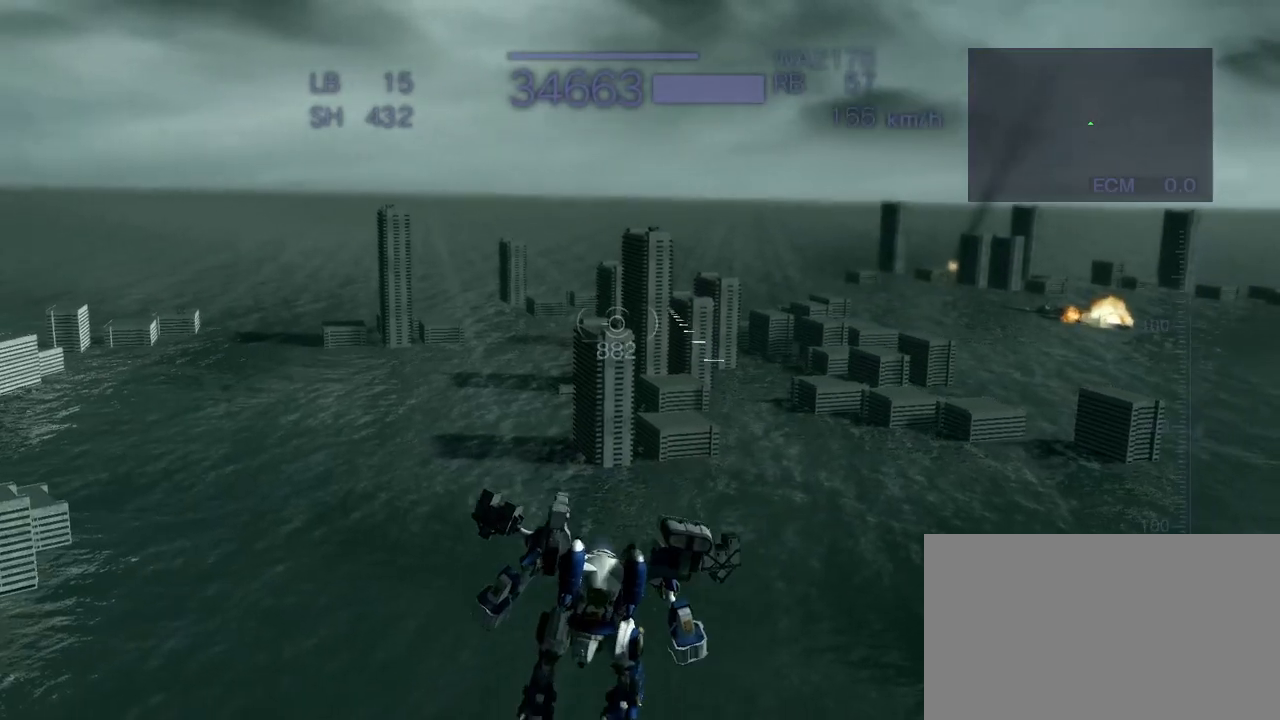
{"buttons": ["CROSS"], "left_stick": "right", "events": []}
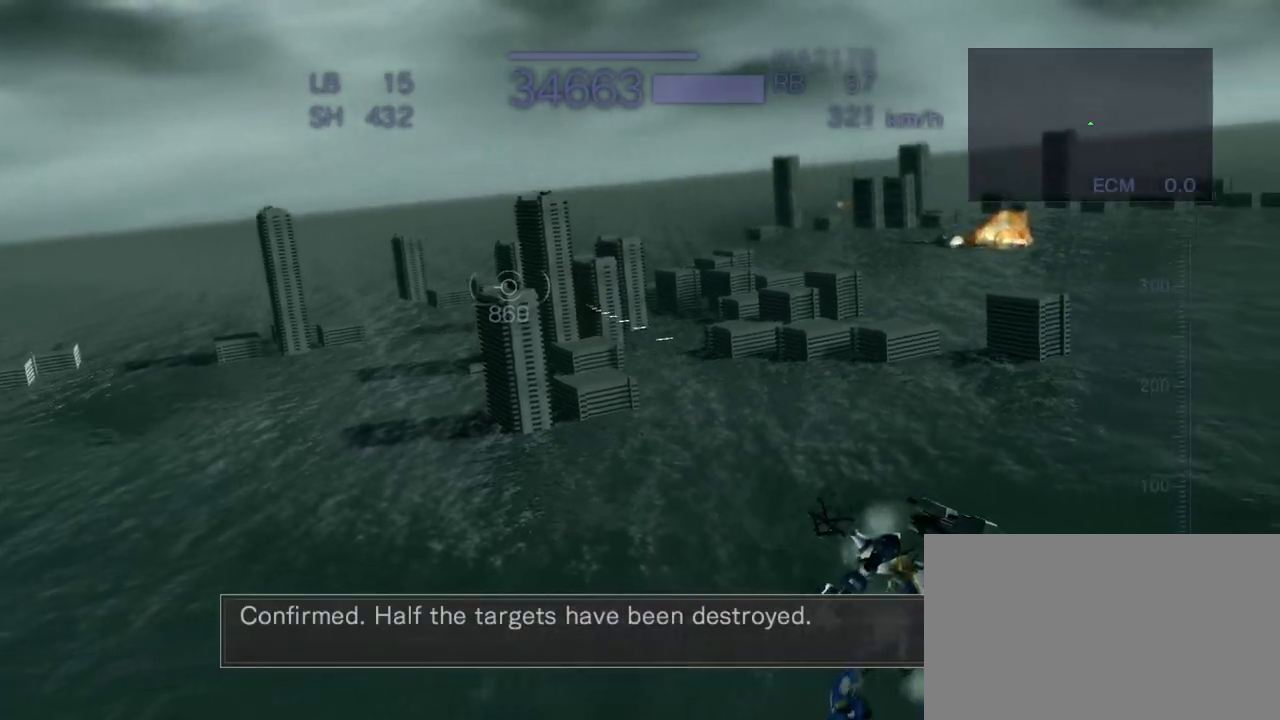
{"buttons": ["CROSS"], "left_stick": "center", "events": [[100, "R2", "down"], [233, "R2", "up"], [383, "left_stick", "center"]]}
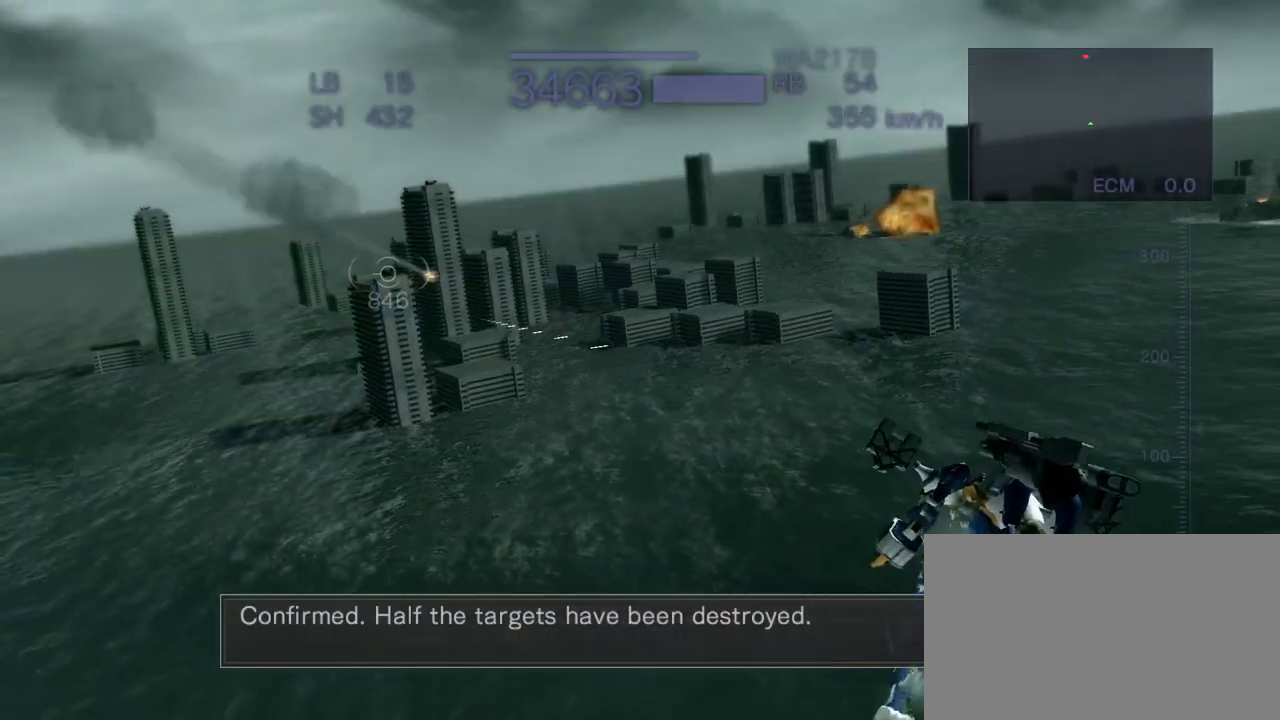
{"buttons": ["CROSS"], "left_stick": "left", "events": [[83, "left_stick", "left"]]}
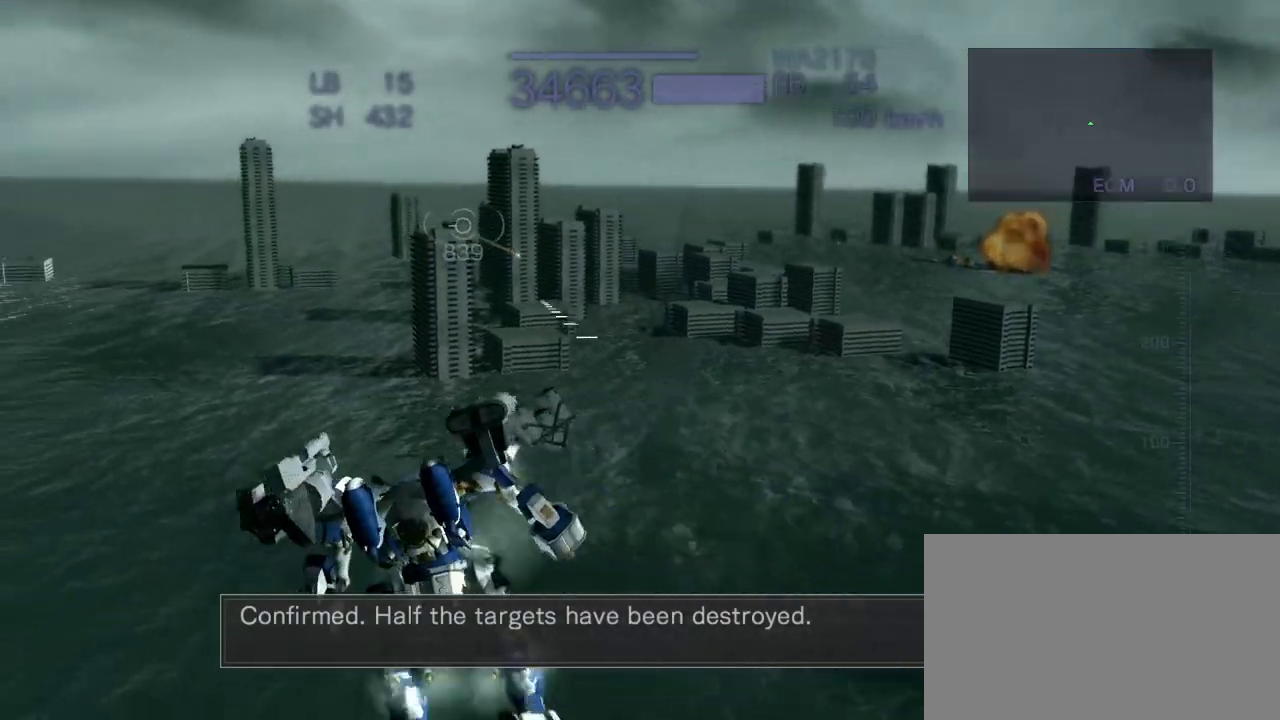
{"buttons": ["CROSS"], "left_stick": "up-left", "events": [[67, "left_stick", "up-left"]]}
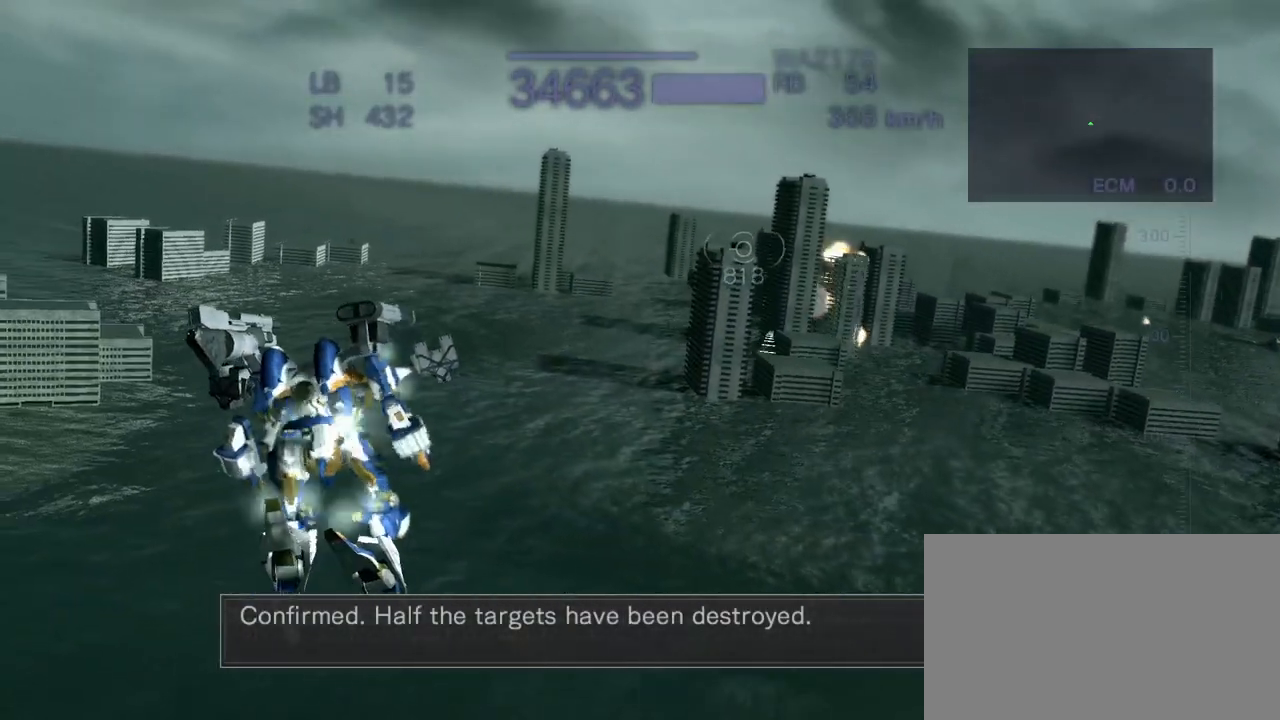
{"buttons": ["CROSS"], "left_stick": "center", "events": [[250, "R2", "down"], [417, "left_stick", "center"], [467, "R2", "up"]]}
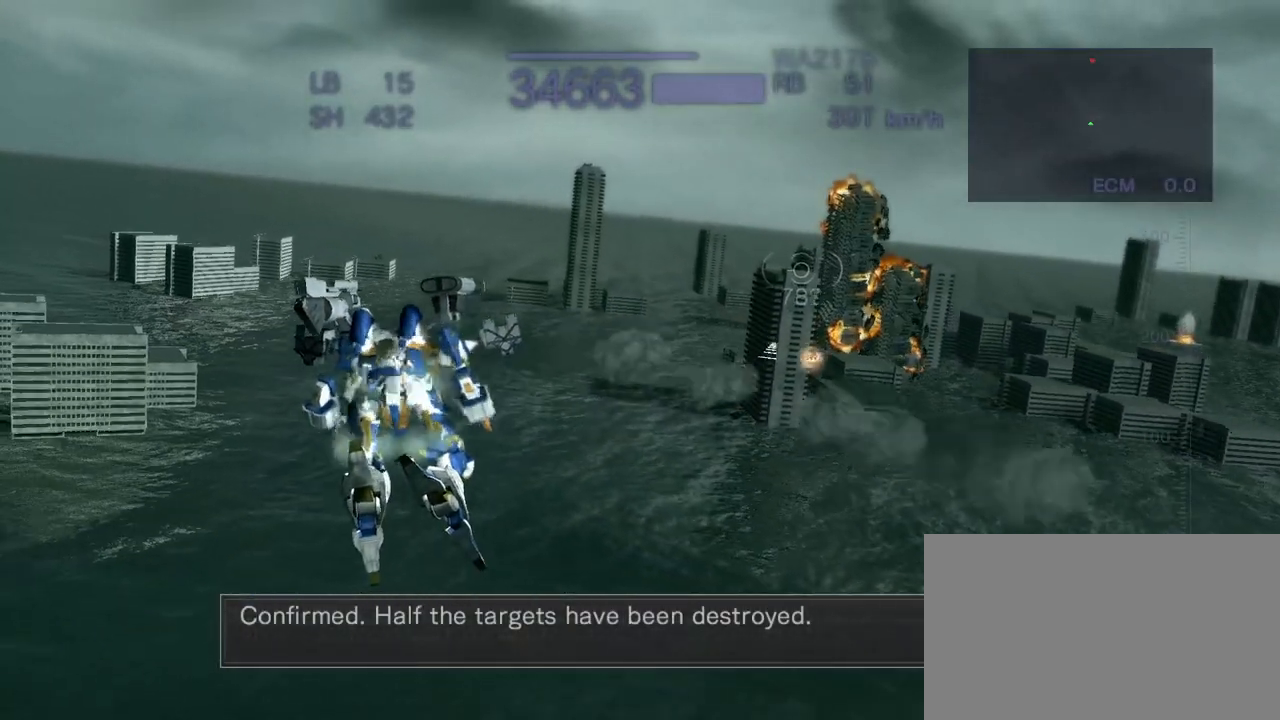
{"buttons": ["CROSS", "R1"], "left_stick": "right", "events": [[167, "left_stick", "right"], [283, "R1", "down"]]}
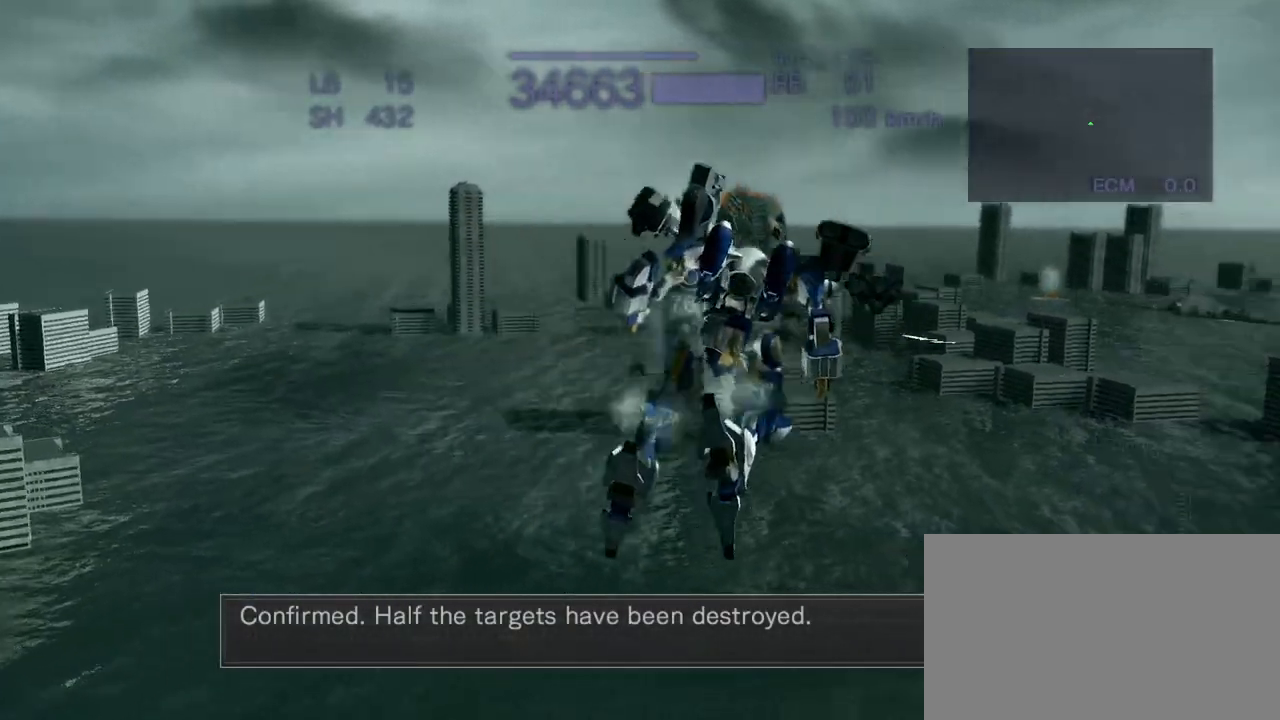
{"buttons": ["CROSS"], "left_stick": "up", "events": [[33, "R1", "up"], [183, "left_stick", "center"], [467, "left_stick", "up"]]}
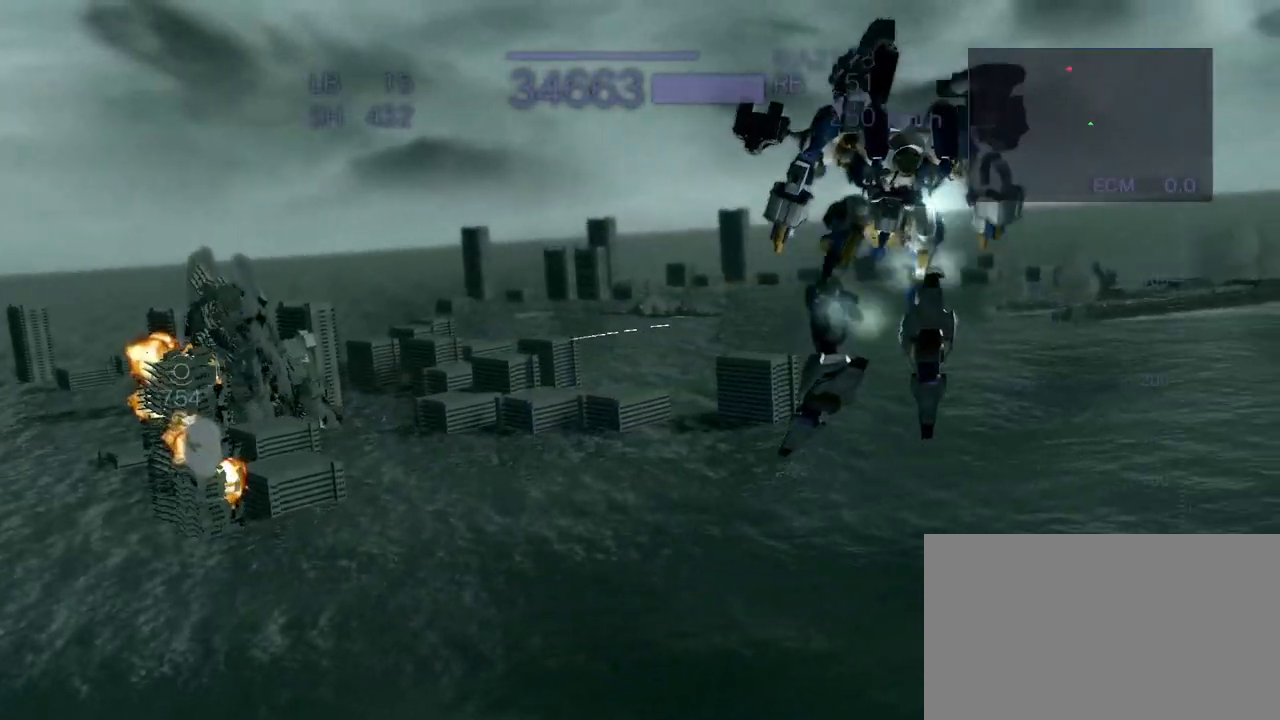
{"buttons": [], "left_stick": "up", "events": [[200, "R1", "down"], [400, "R1", "up"], [483, "CROSS", "up"]]}
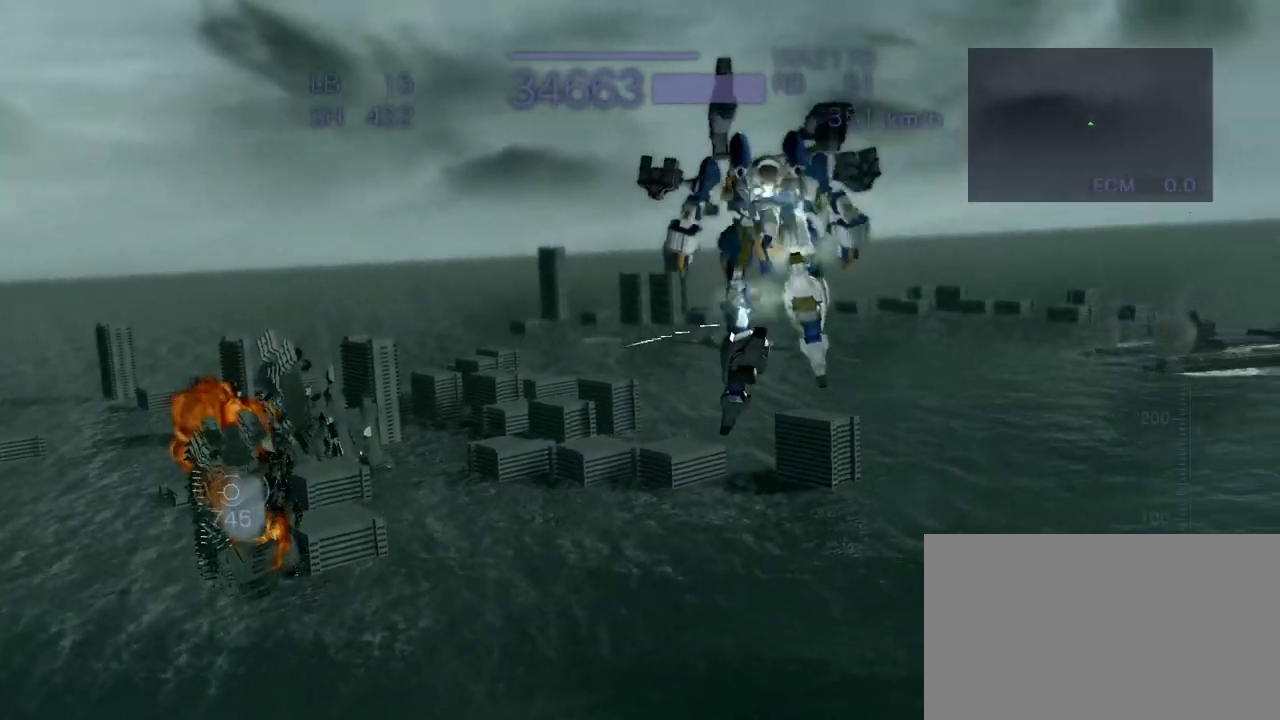
{"buttons": ["R1"], "left_stick": "center", "events": [[17, "left_stick", "center"], [417, "R1", "down"]]}
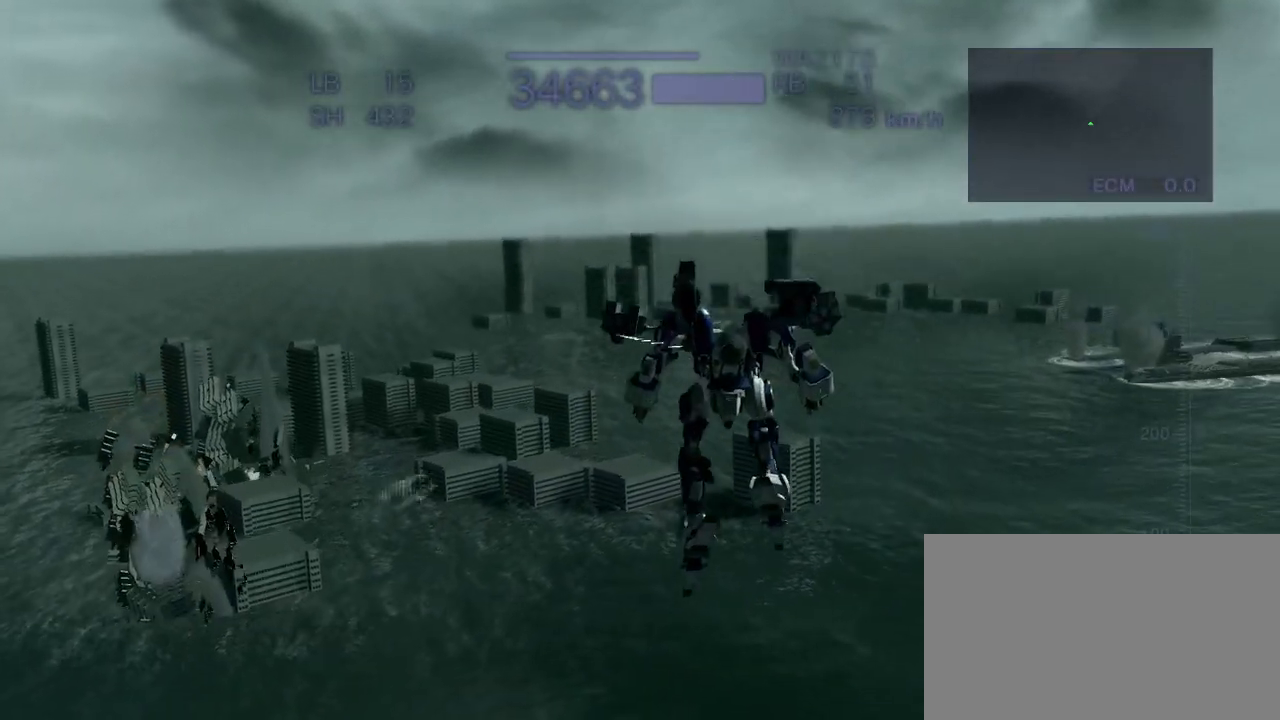
{"buttons": ["CROSS"], "left_stick": "up", "events": [[33, "R1", "up"], [200, "CROSS", "down"], [350, "left_stick", "up"]]}
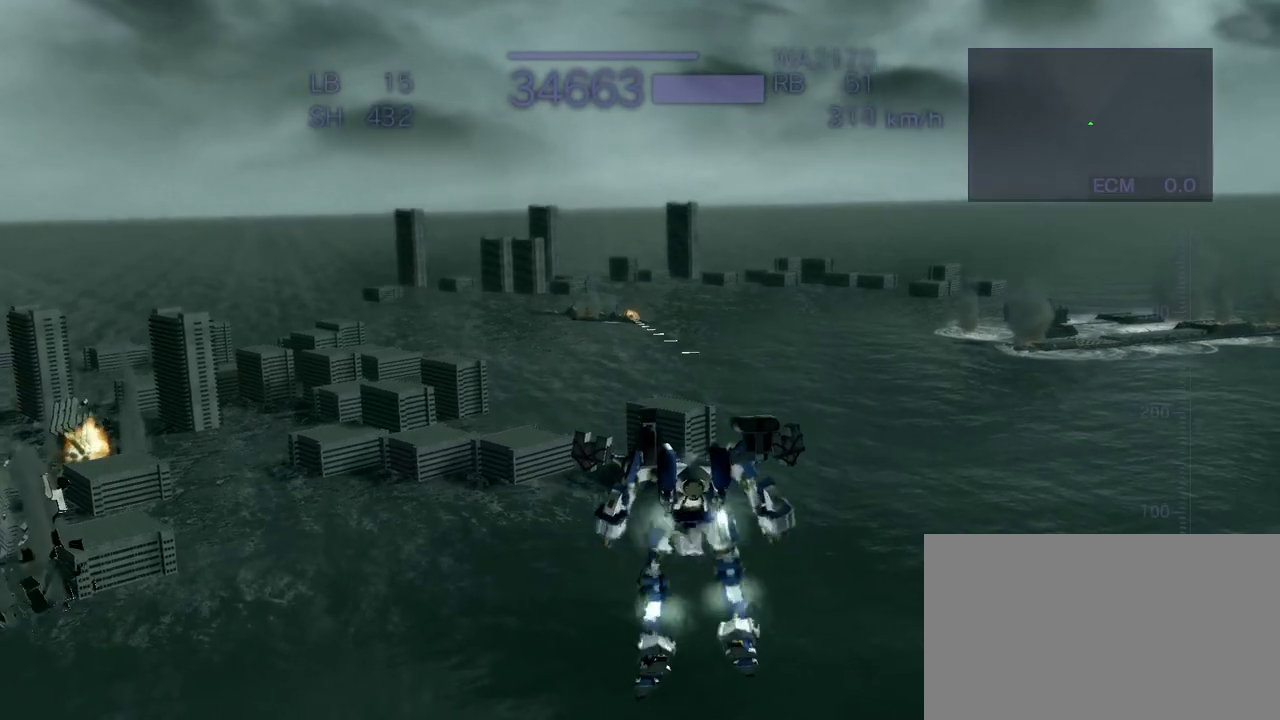
{"buttons": ["CROSS"], "left_stick": "up", "events": []}
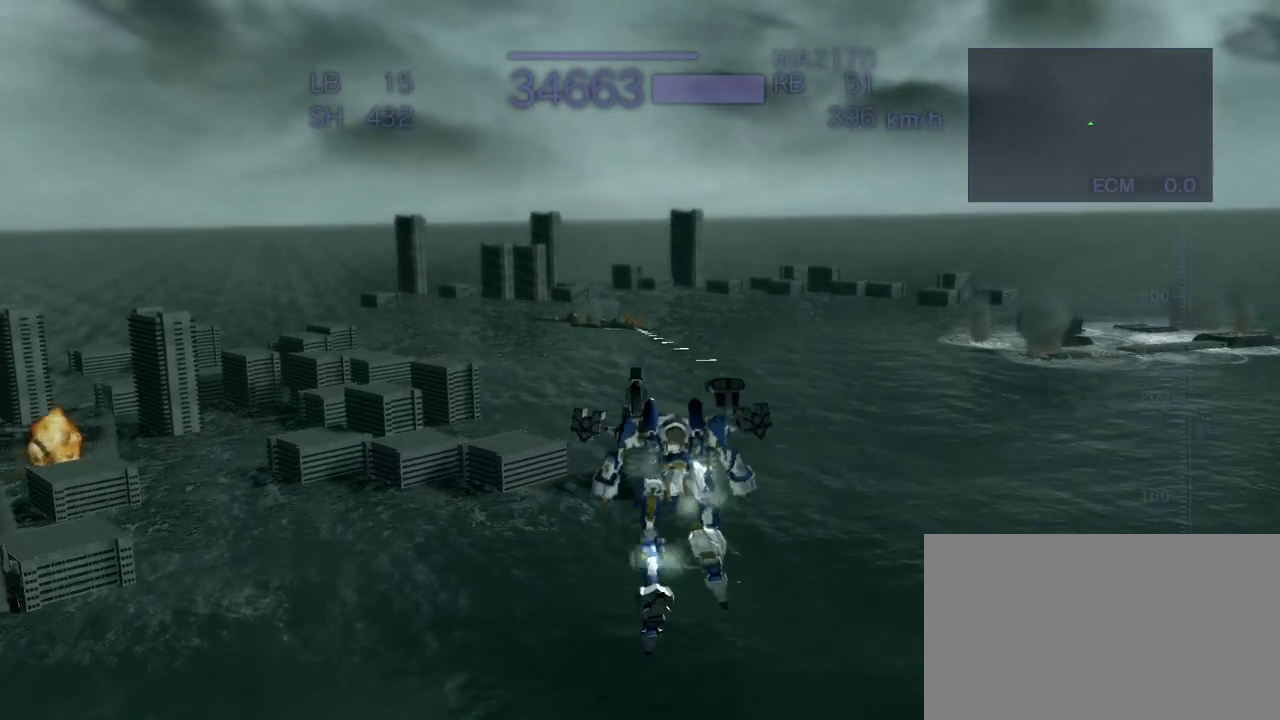
{"buttons": ["CROSS"], "left_stick": "up", "events": [[167, "TRIANGLE", "down"], [333, "TRIANGLE", "up"]]}
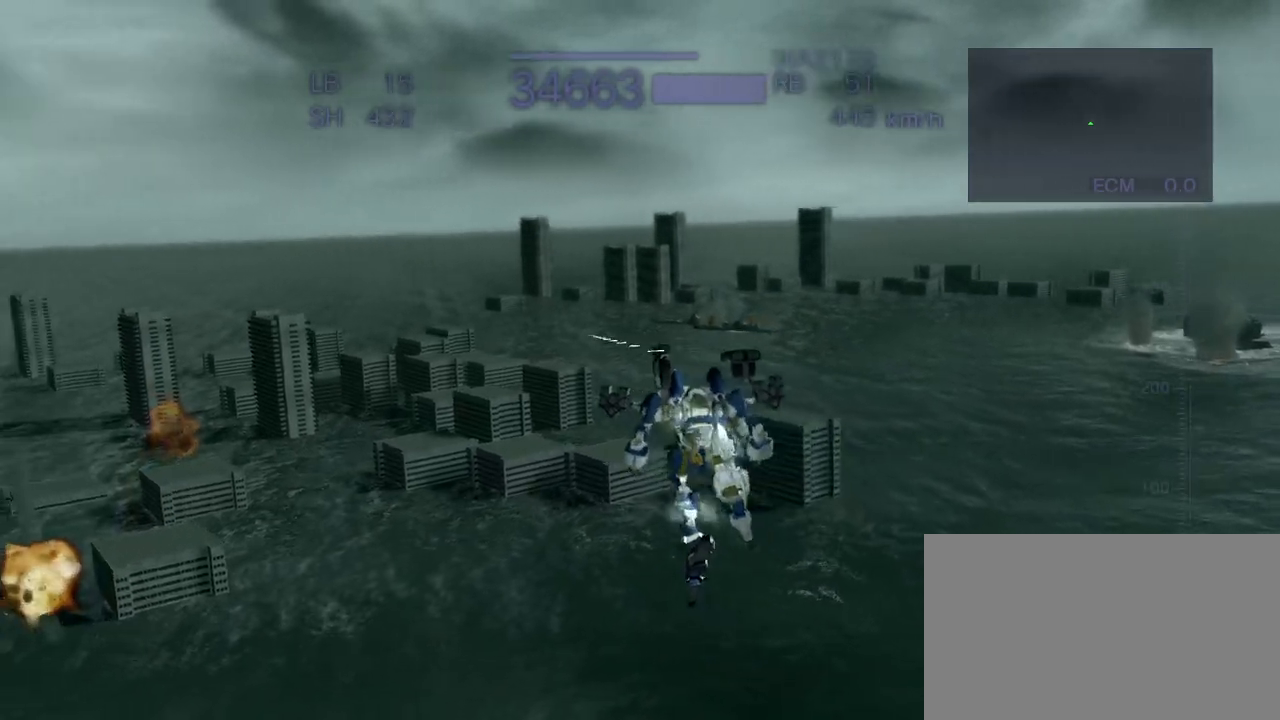
{"buttons": ["CROSS"], "left_stick": "up", "events": [[117, "R1", "down"], [267, "R1", "up"]]}
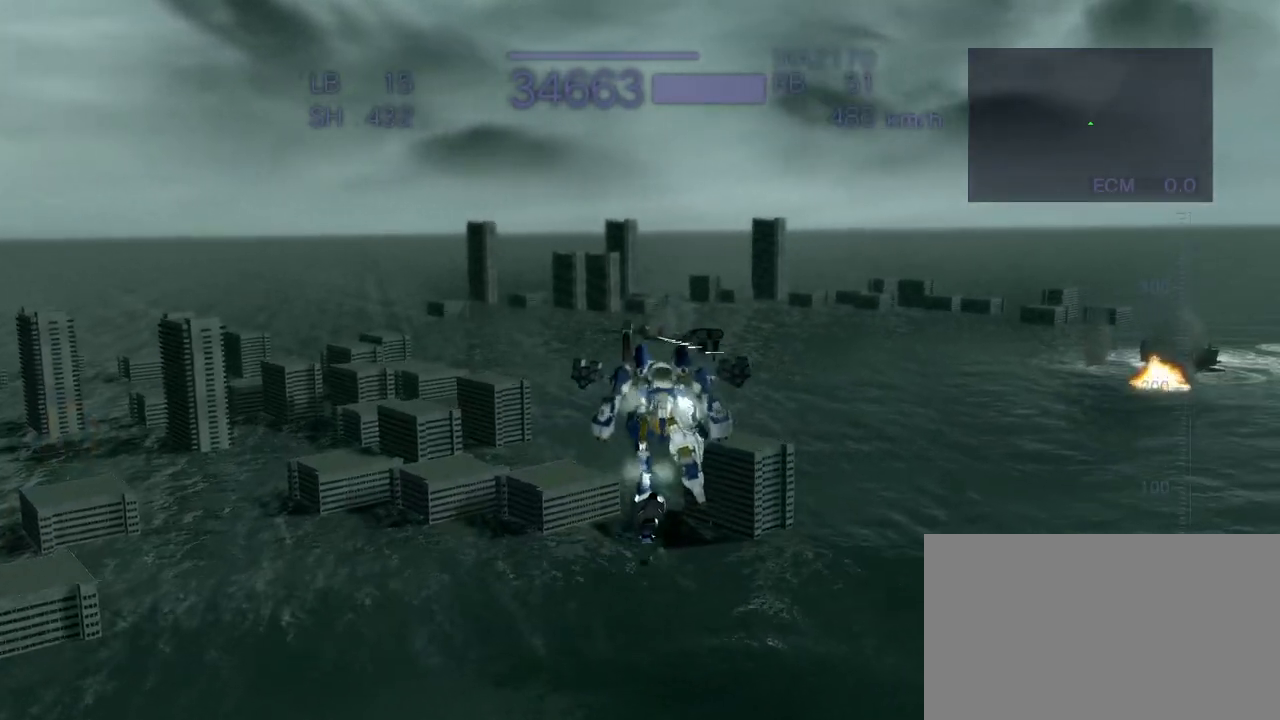
{"buttons": [], "left_stick": "up-left", "events": [[50, "left_stick", "center"], [367, "left_stick", "left"], [483, "CROSS", "up"], [500, "left_stick", "up-left"]]}
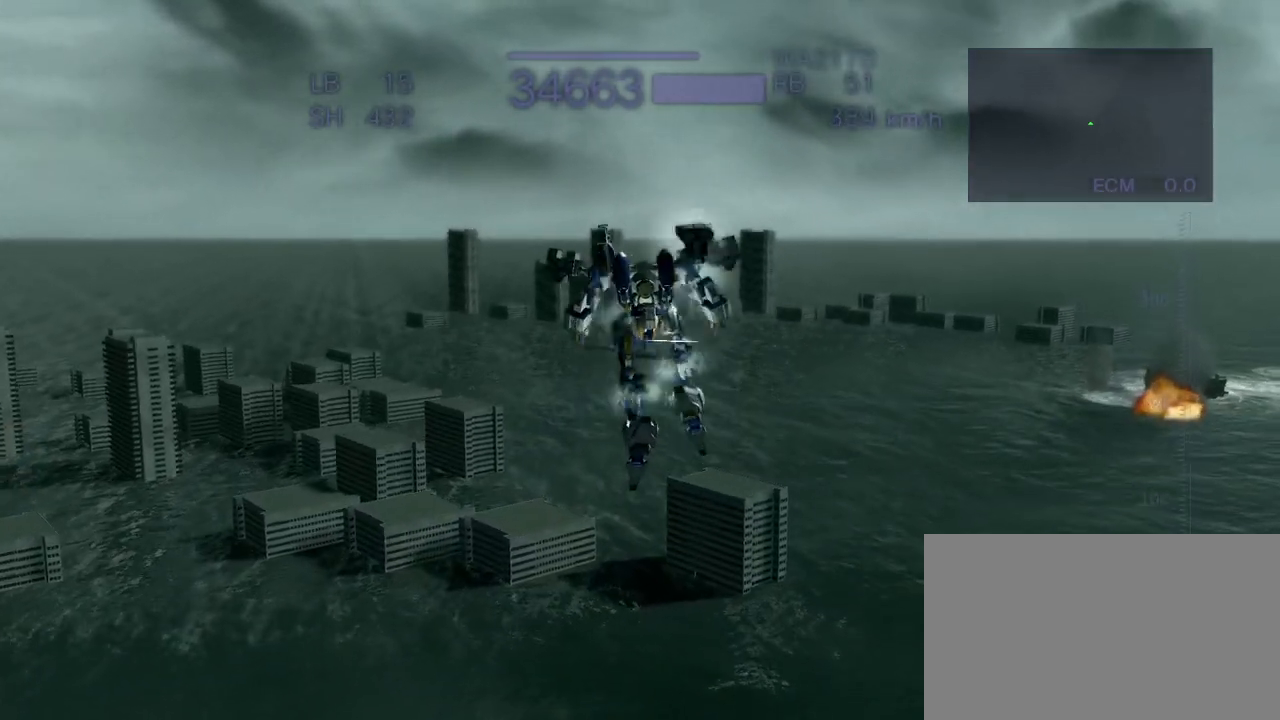
{"buttons": [], "left_stick": "center", "events": [[183, "left_stick", "center"]]}
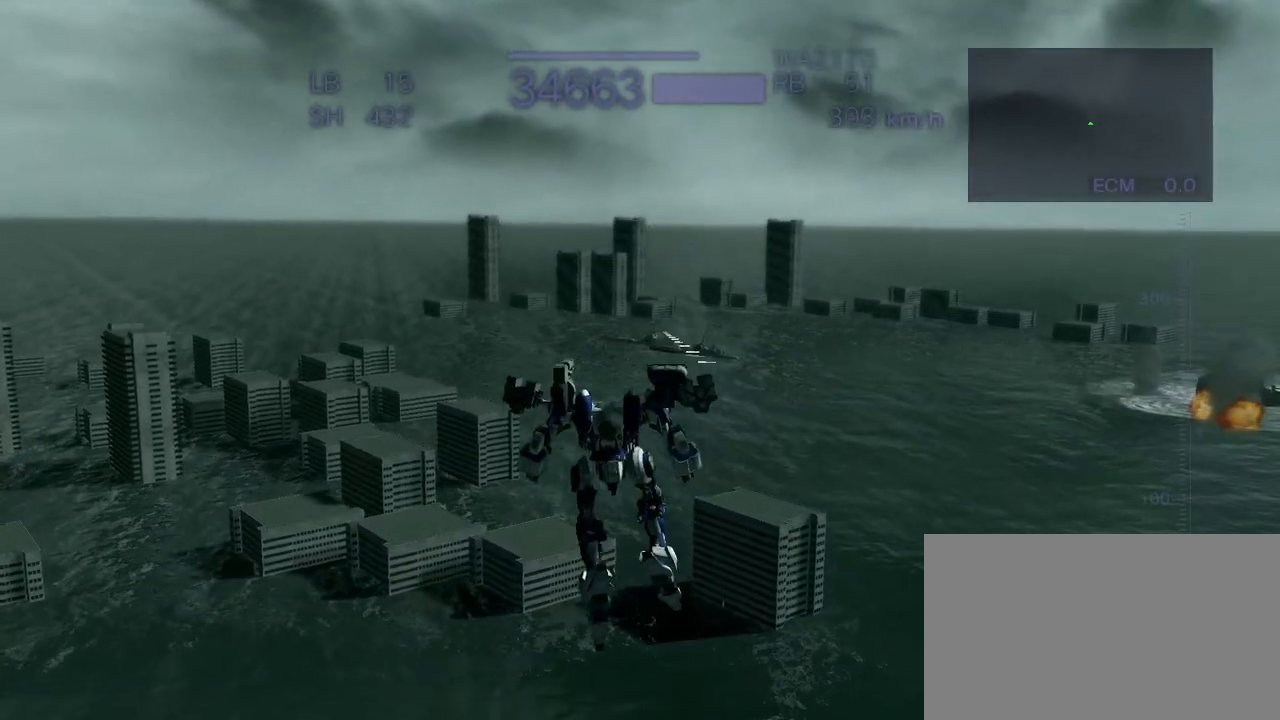
{"buttons": ["CROSS", "R1"], "left_stick": "center", "events": [[17, "R2", "down"], [167, "R2", "up"], [300, "CROSS", "down"], [467, "R1", "down"]]}
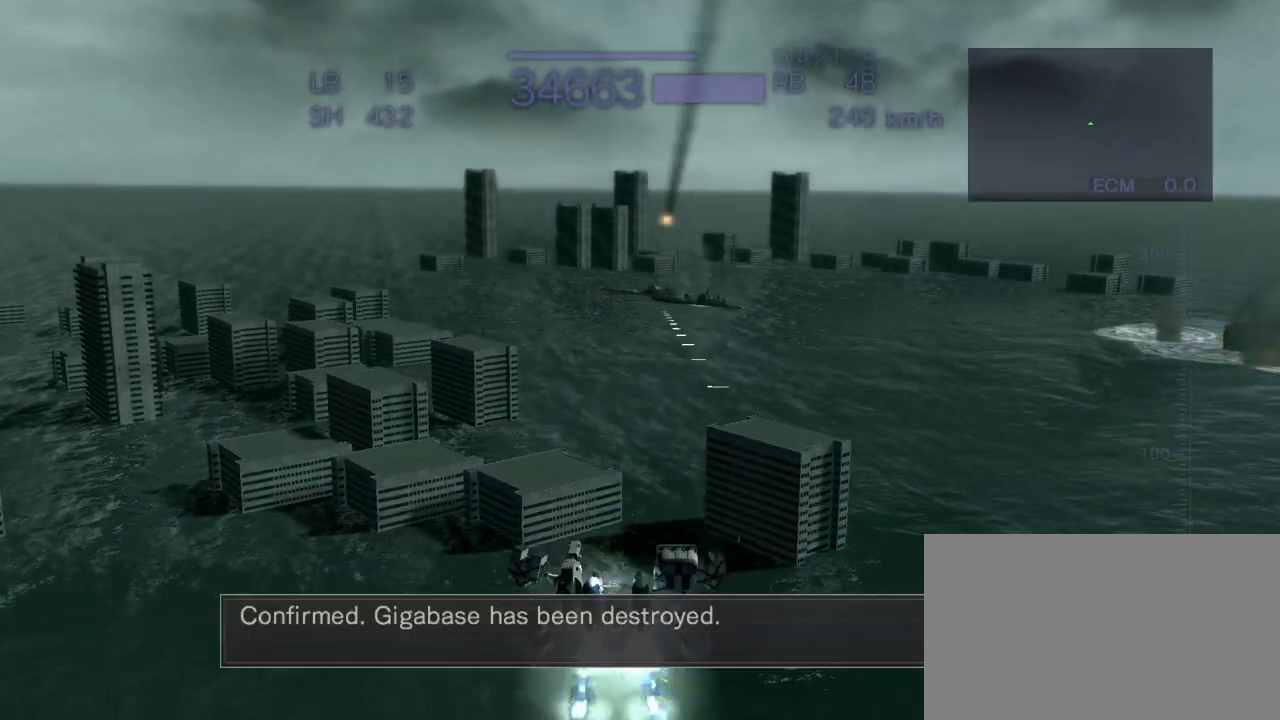
{"buttons": ["CROSS"], "left_stick": "center", "events": [[133, "R1", "up"], [133, "left_stick", "up"], [417, "left_stick", "center"]]}
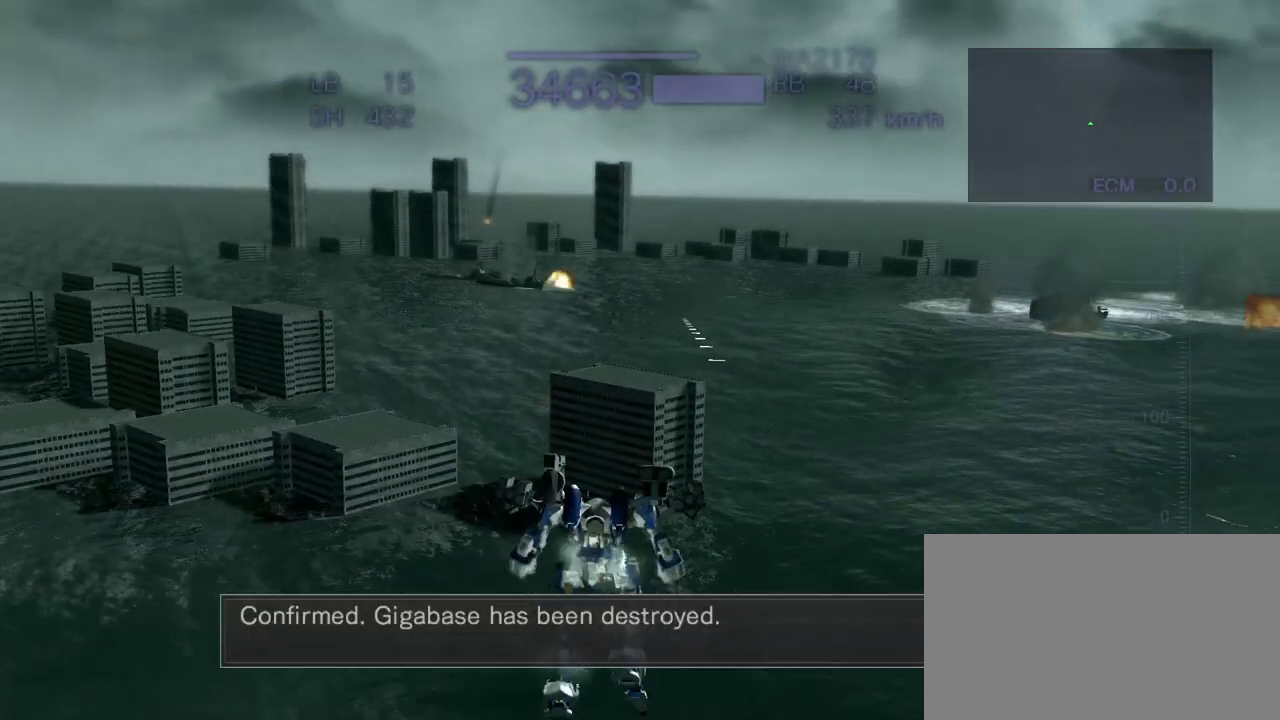
{"buttons": ["CROSS"], "left_stick": "center", "events": [[317, "TRIANGLE", "down"], [433, "TRIANGLE", "up"]]}
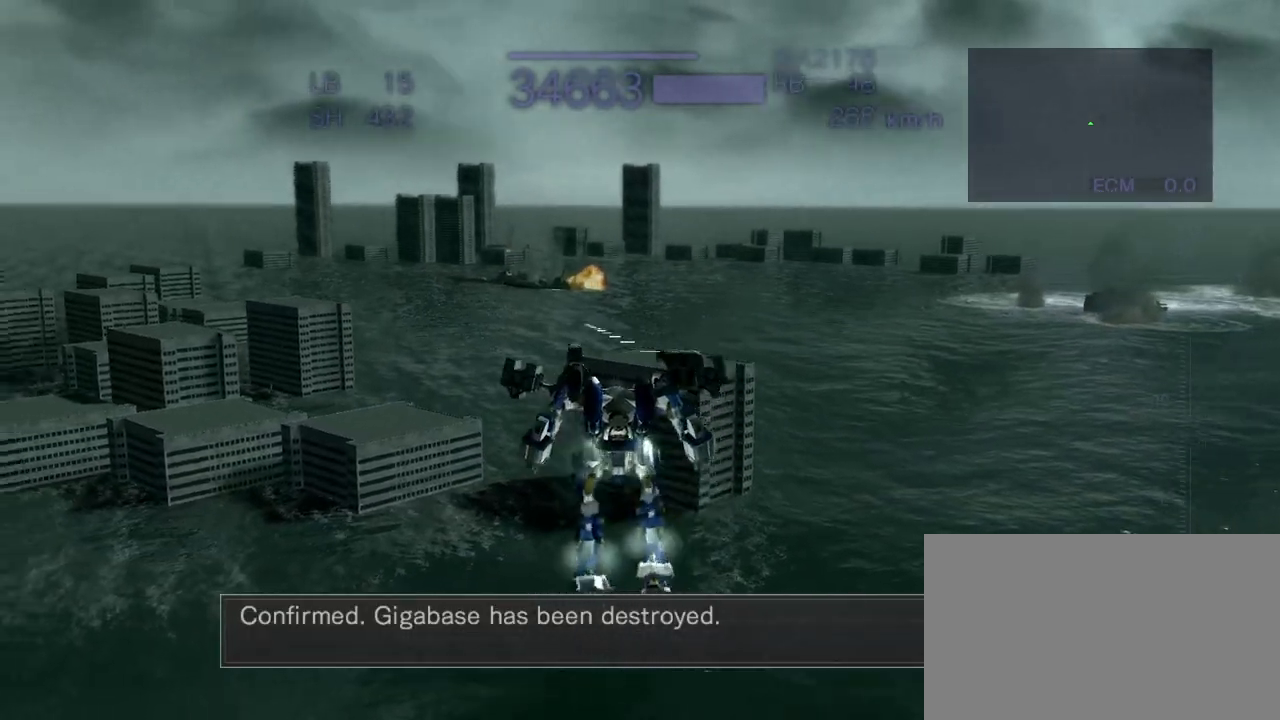
{"buttons": ["CROSS"], "left_stick": "up", "events": [[267, "left_stick", "up"]]}
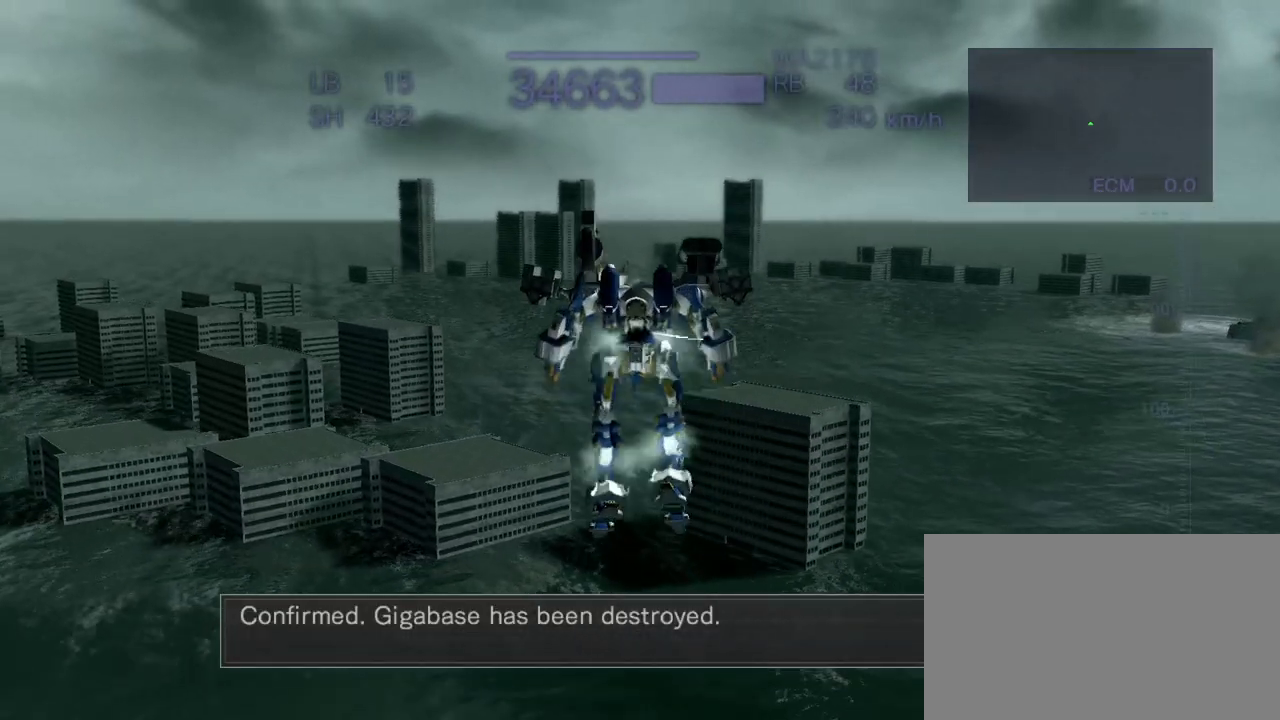
{"buttons": ["CROSS", "TRIANGLE"], "left_stick": "up", "events": [[433, "TRIANGLE", "down"]]}
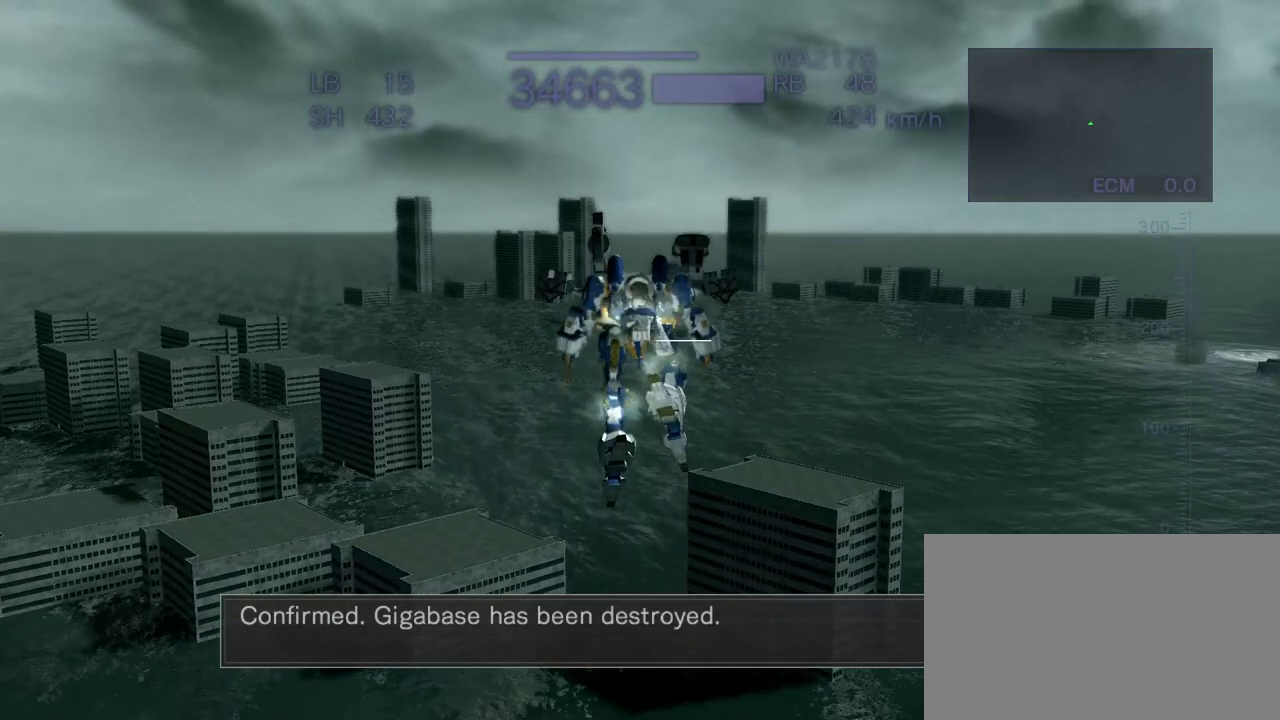
{"buttons": ["CROSS"], "left_stick": "center", "events": [[83, "TRIANGLE", "up"], [183, "left_stick", "center"]]}
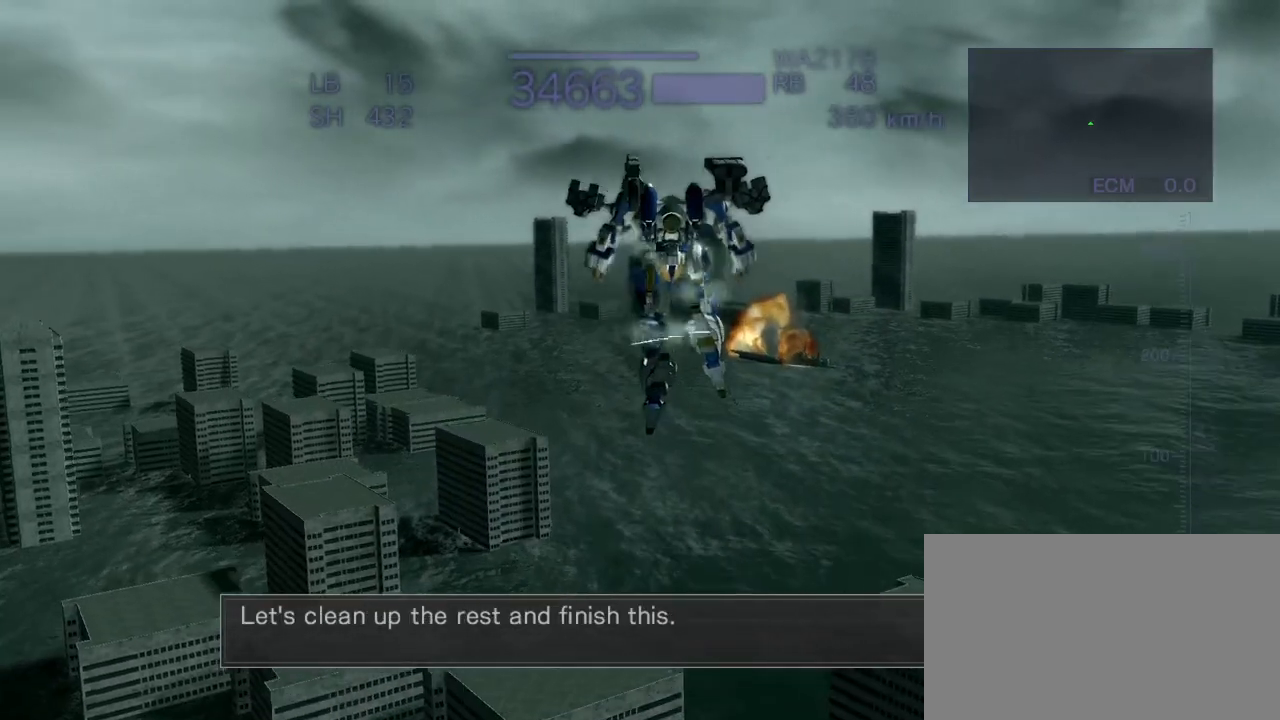
{"buttons": [], "left_stick": "center", "events": [[367, "CROSS", "up"]]}
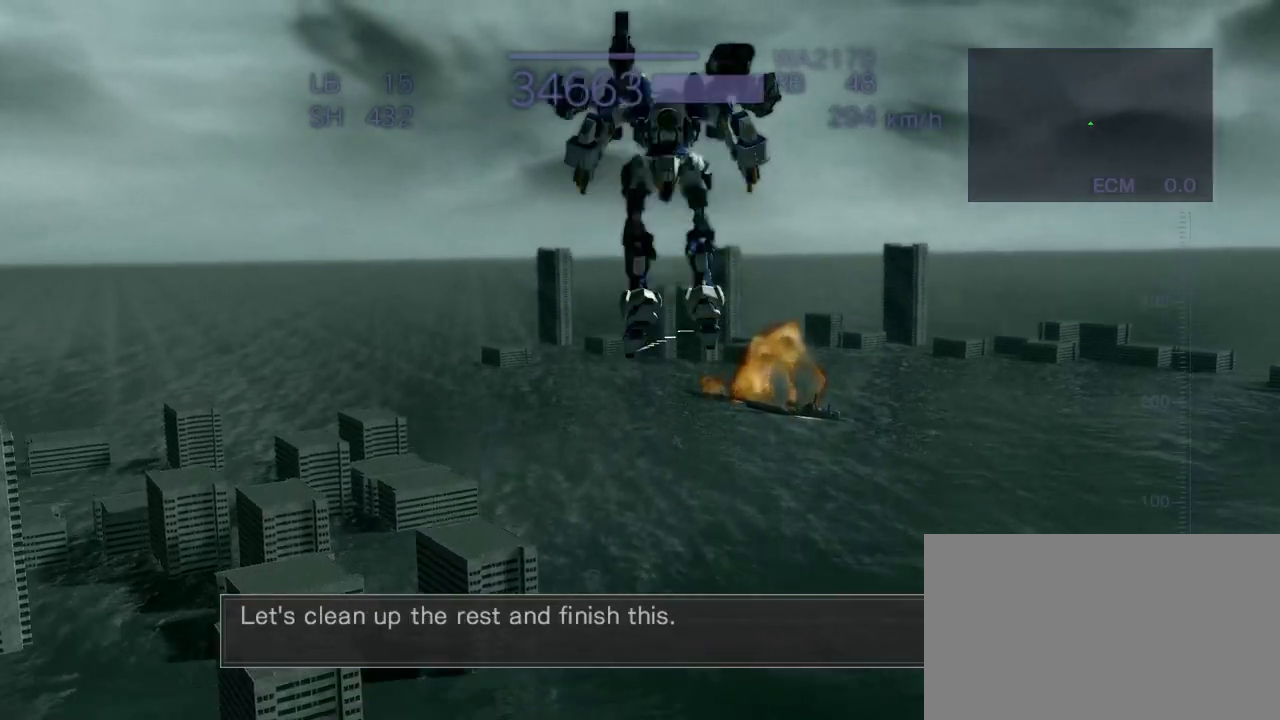
{"buttons": ["CROSS", "TRIANGLE"], "left_stick": "center", "events": [[267, "CROSS", "down"], [483, "TRIANGLE", "down"]]}
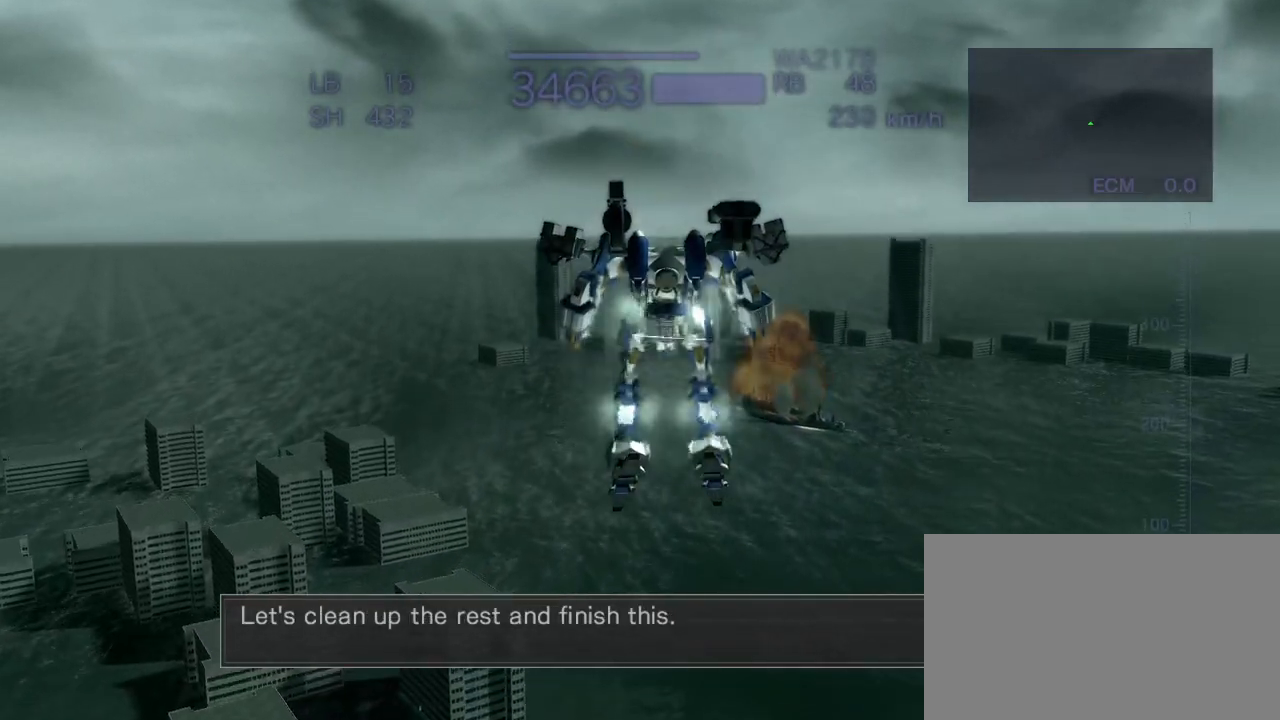
{"buttons": ["CROSS"], "left_stick": "left", "events": [[467, "TRIANGLE", "up"], [467, "left_stick", "left"]]}
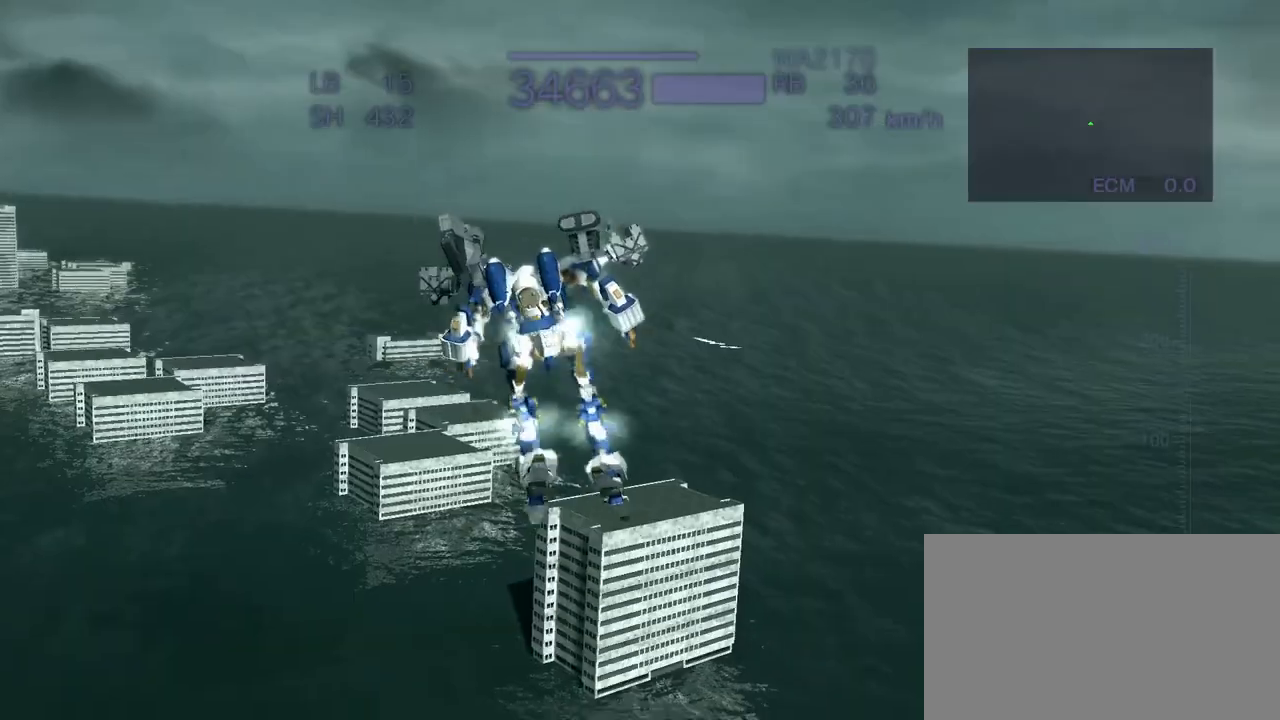
{"buttons": ["R1"], "left_stick": "center", "events": [[233, "left_stick", "center"], [300, "CROSS", "up"], [433, "R1", "down"]]}
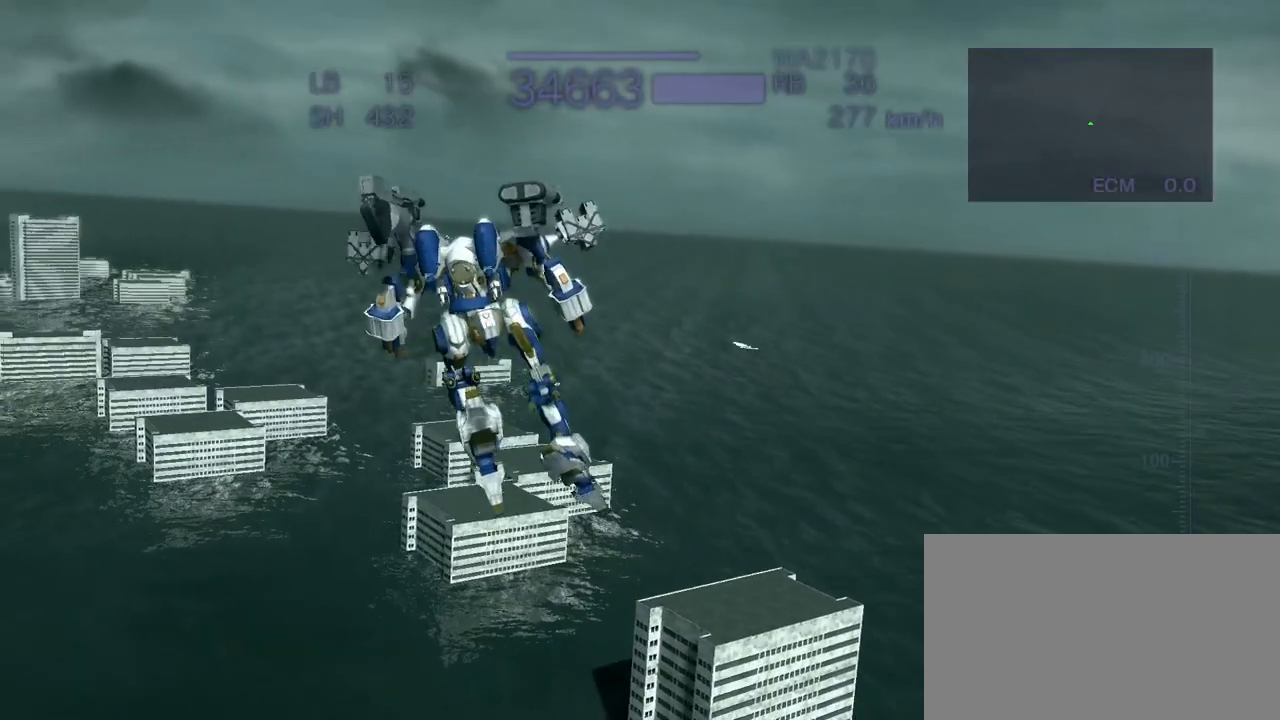
{"buttons": ["CROSS", "R1"], "left_stick": "center", "events": [[267, "CROSS", "down"]]}
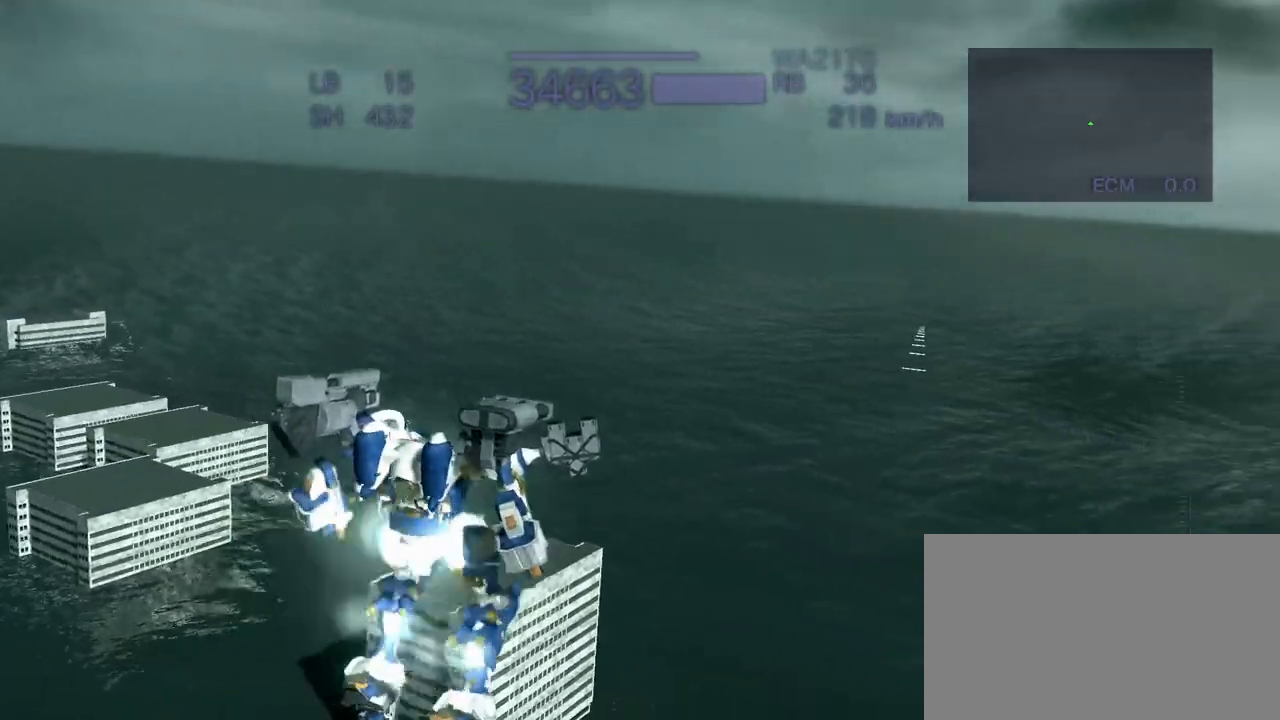
{"buttons": ["CROSS", "R1"], "left_stick": "center", "events": []}